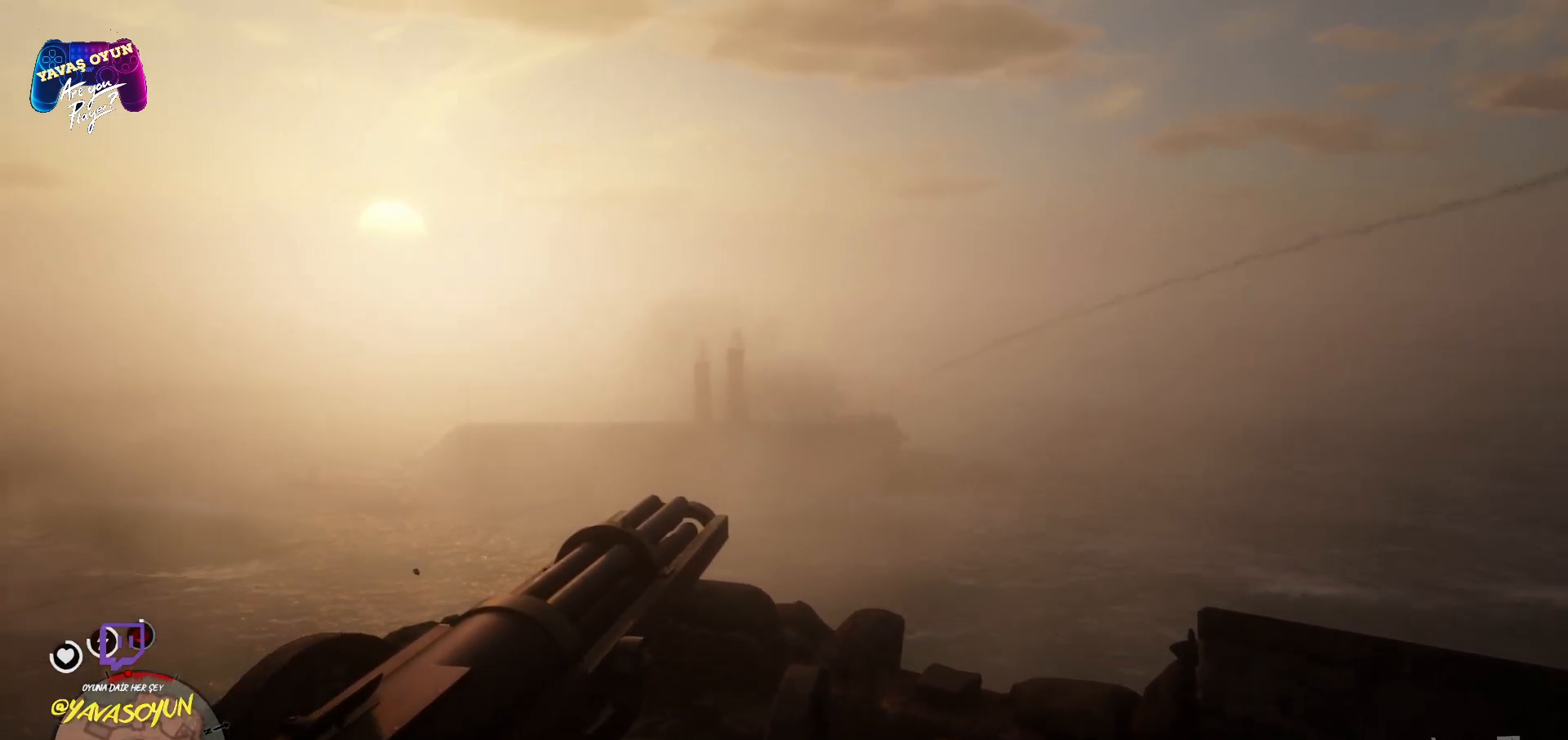
Gameplay with a controller (Xbox layout); each line is a JSON object with the inputs held at the frame after it. "events" lists button and stick changes between this image and that frame as [ms after this image, input, new state], when the widget could be followed in between.
{"buttons": ["L2"], "left_stick": "center", "right_stick": "center", "events": []}
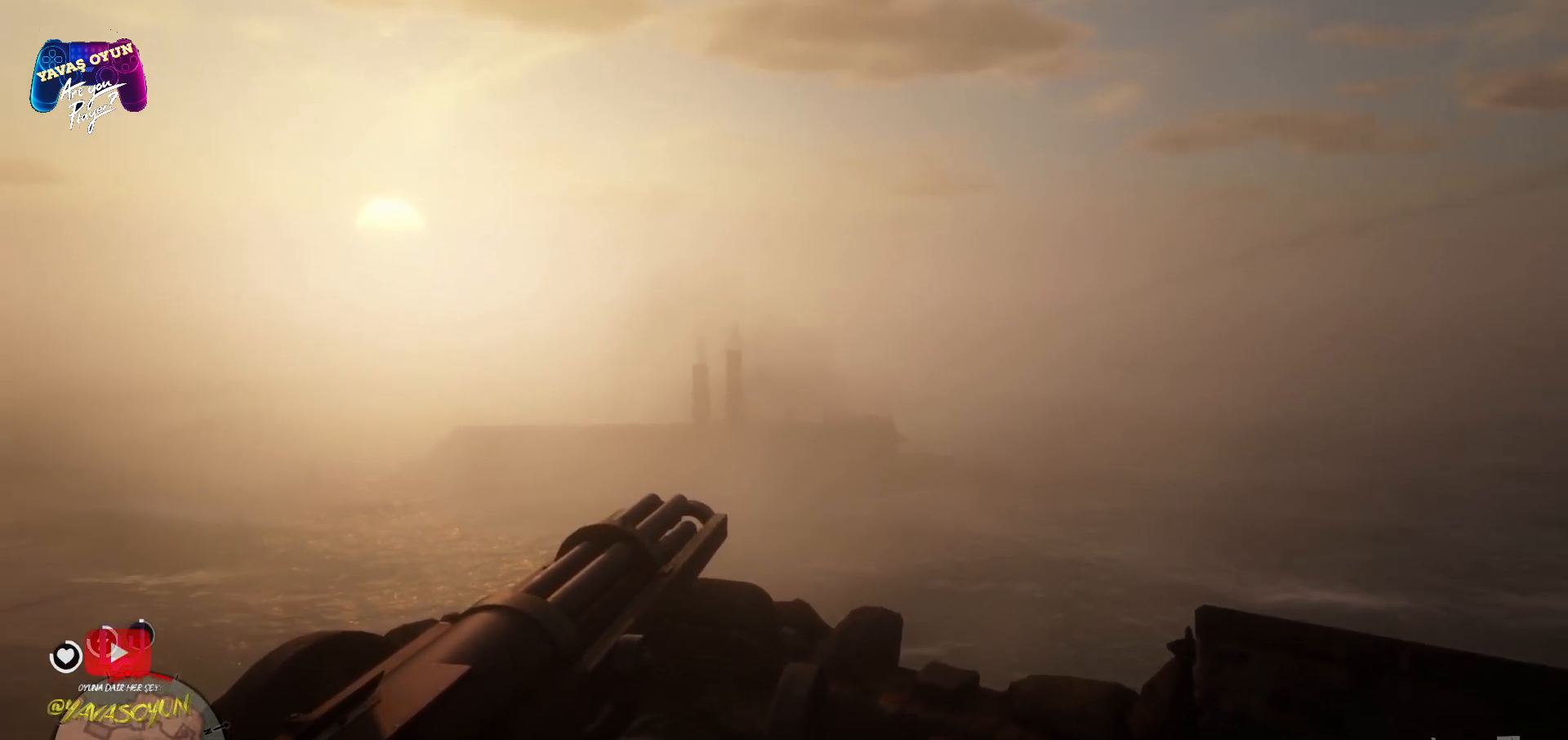
{"buttons": ["L2"], "left_stick": "center", "right_stick": "center", "events": []}
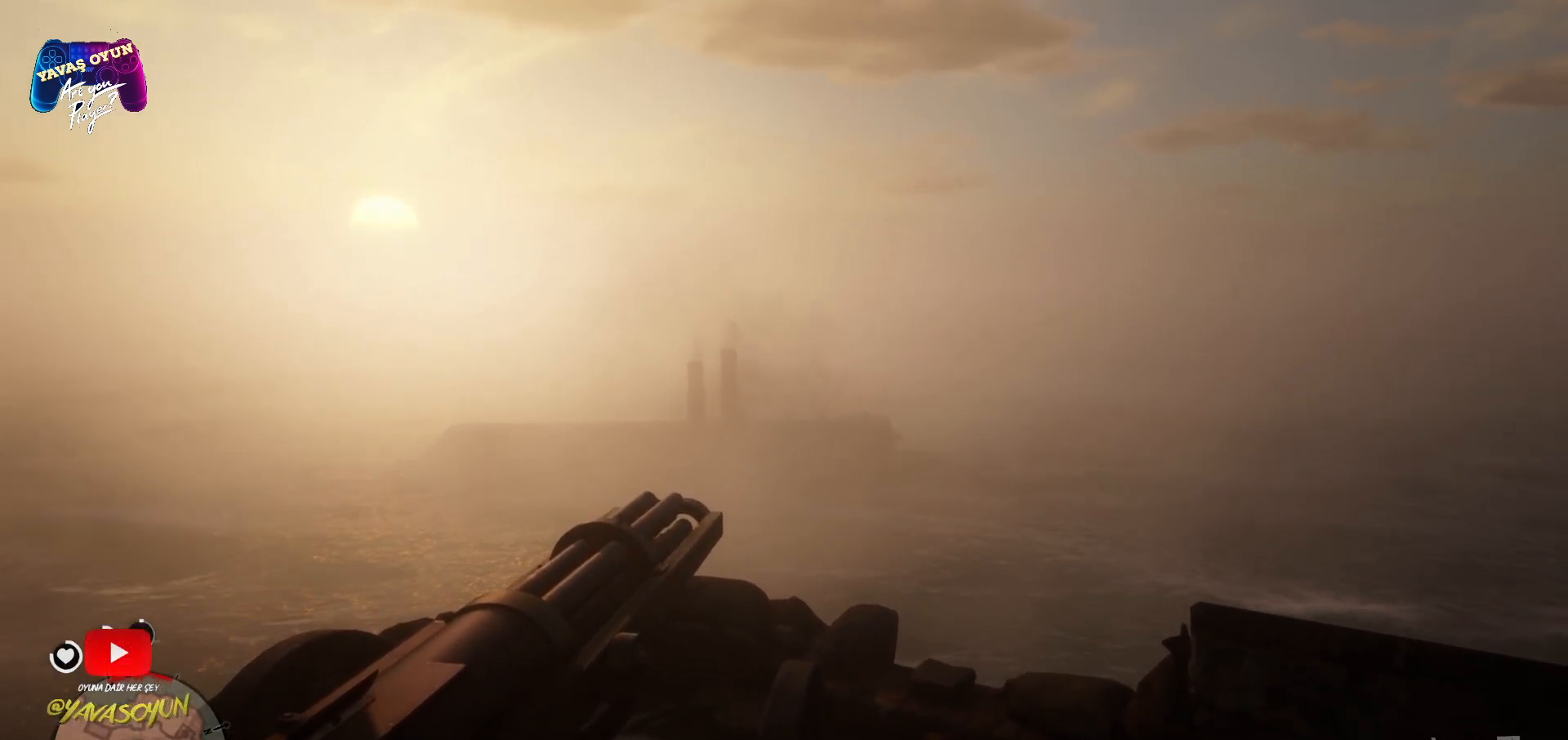
{"buttons": ["L2"], "left_stick": "center", "right_stick": "center", "events": [[67, "right_stick", "left"], [350, "right_stick", "center"]]}
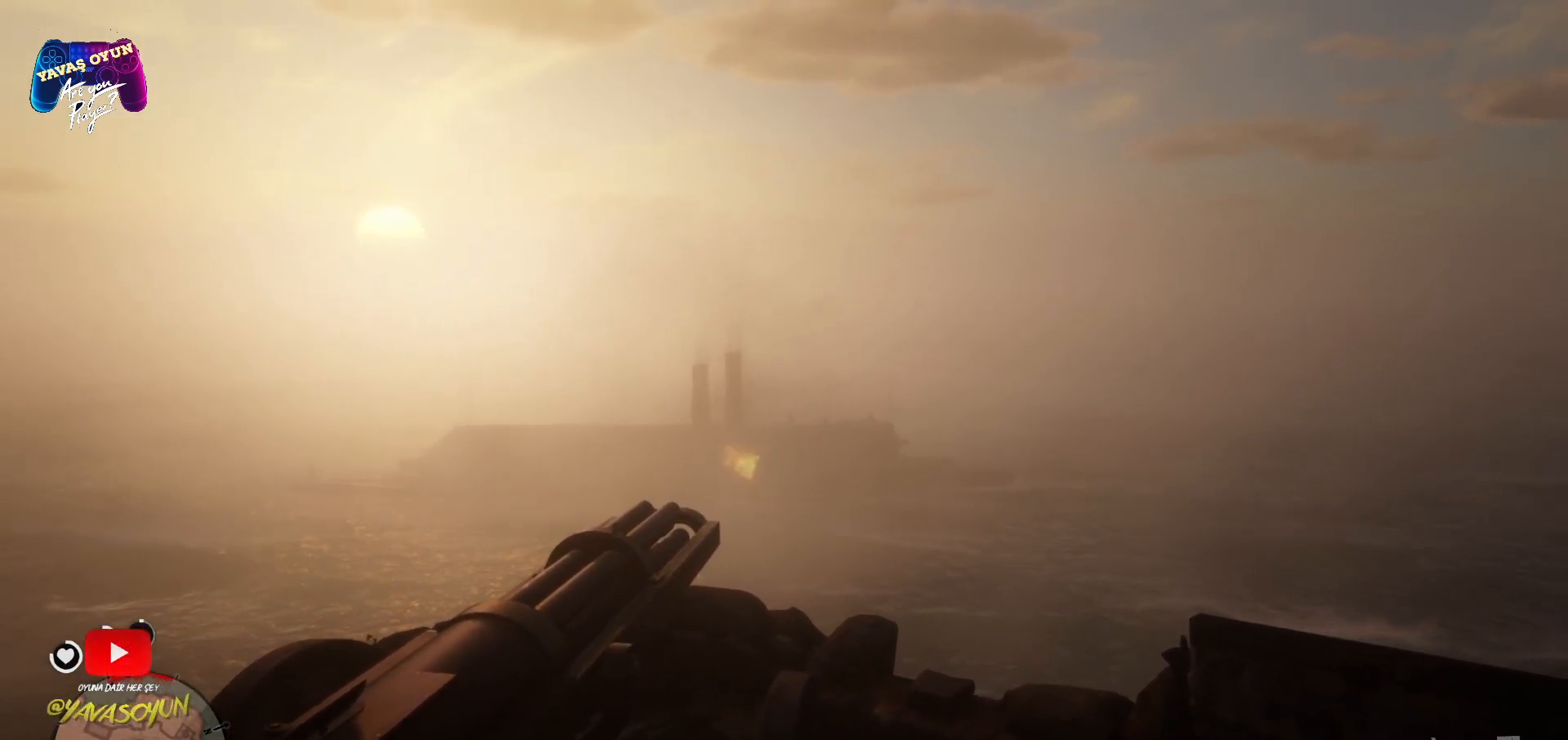
{"buttons": ["L2"], "left_stick": "center", "right_stick": "center", "events": []}
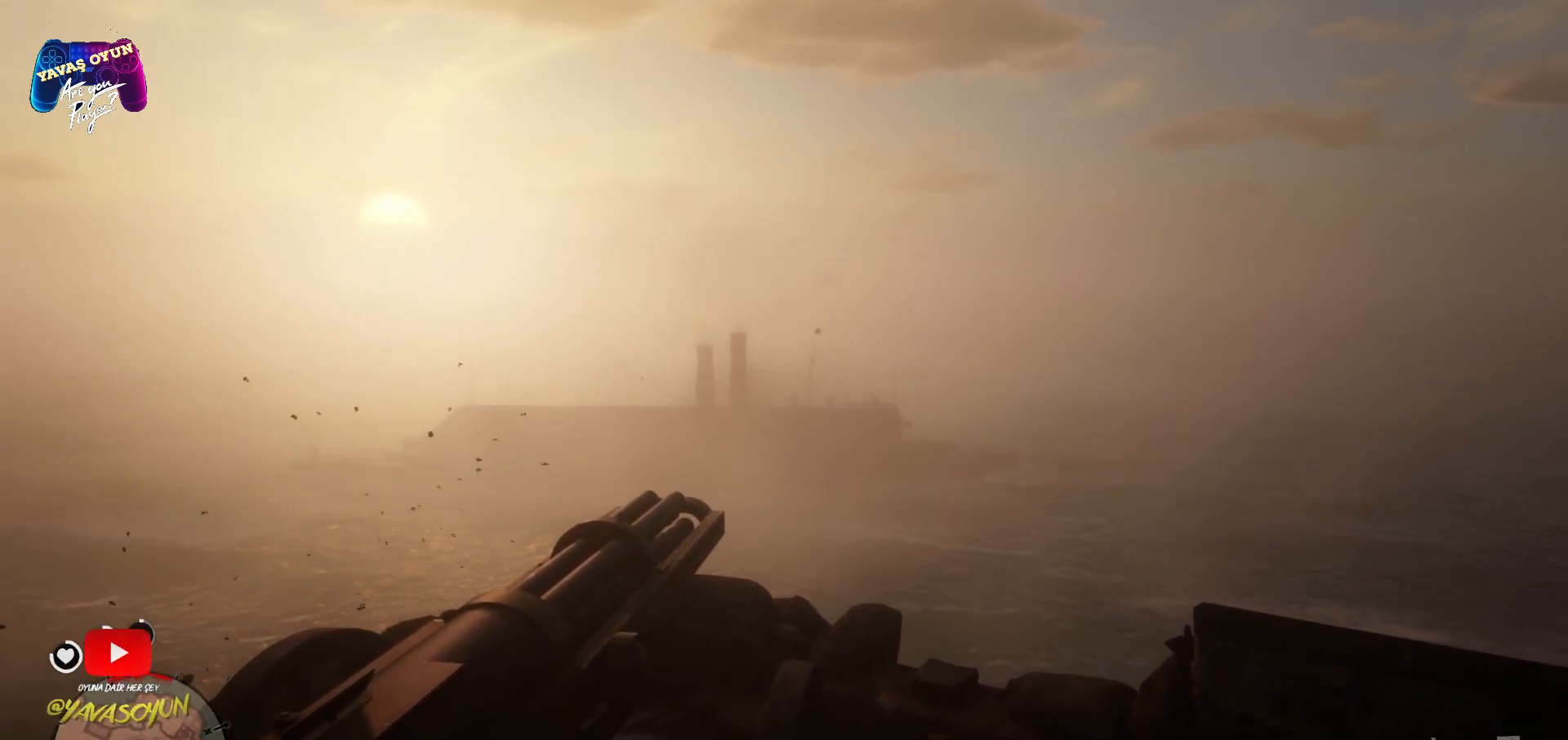
{"buttons": ["L2"], "left_stick": "center", "right_stick": "center", "events": []}
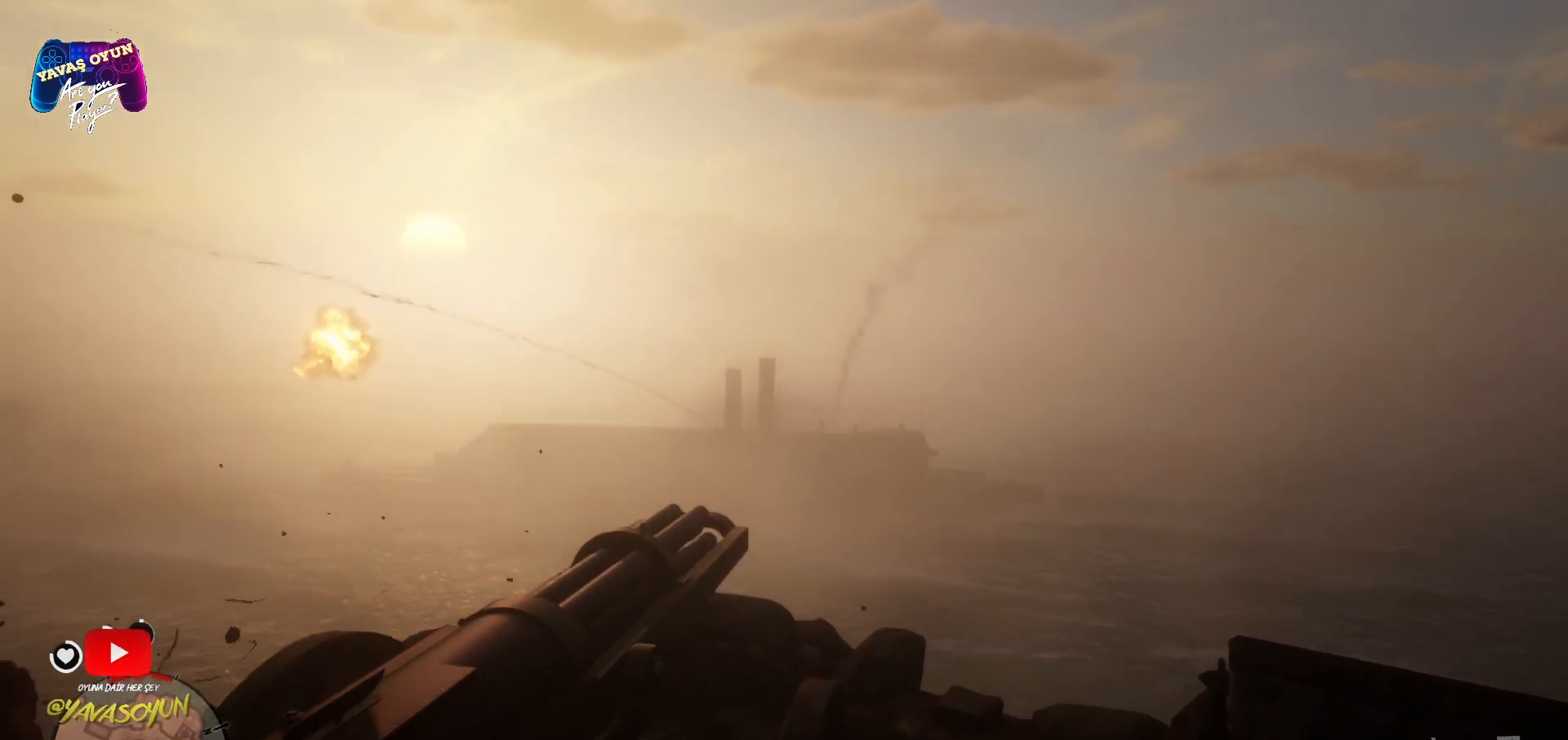
{"buttons": ["L2"], "left_stick": "center", "right_stick": "center", "events": []}
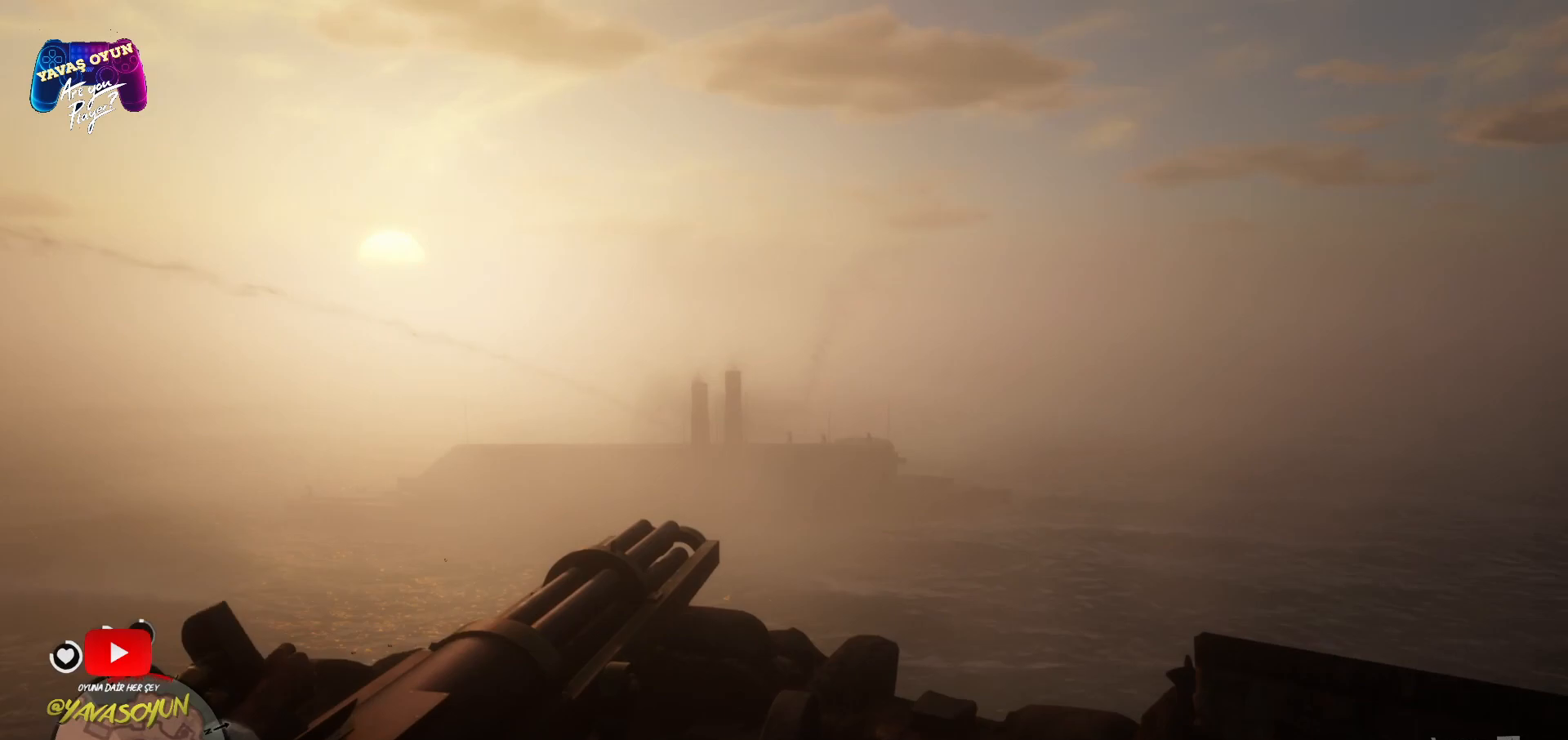
{"buttons": ["L2"], "left_stick": "center", "right_stick": "center", "events": []}
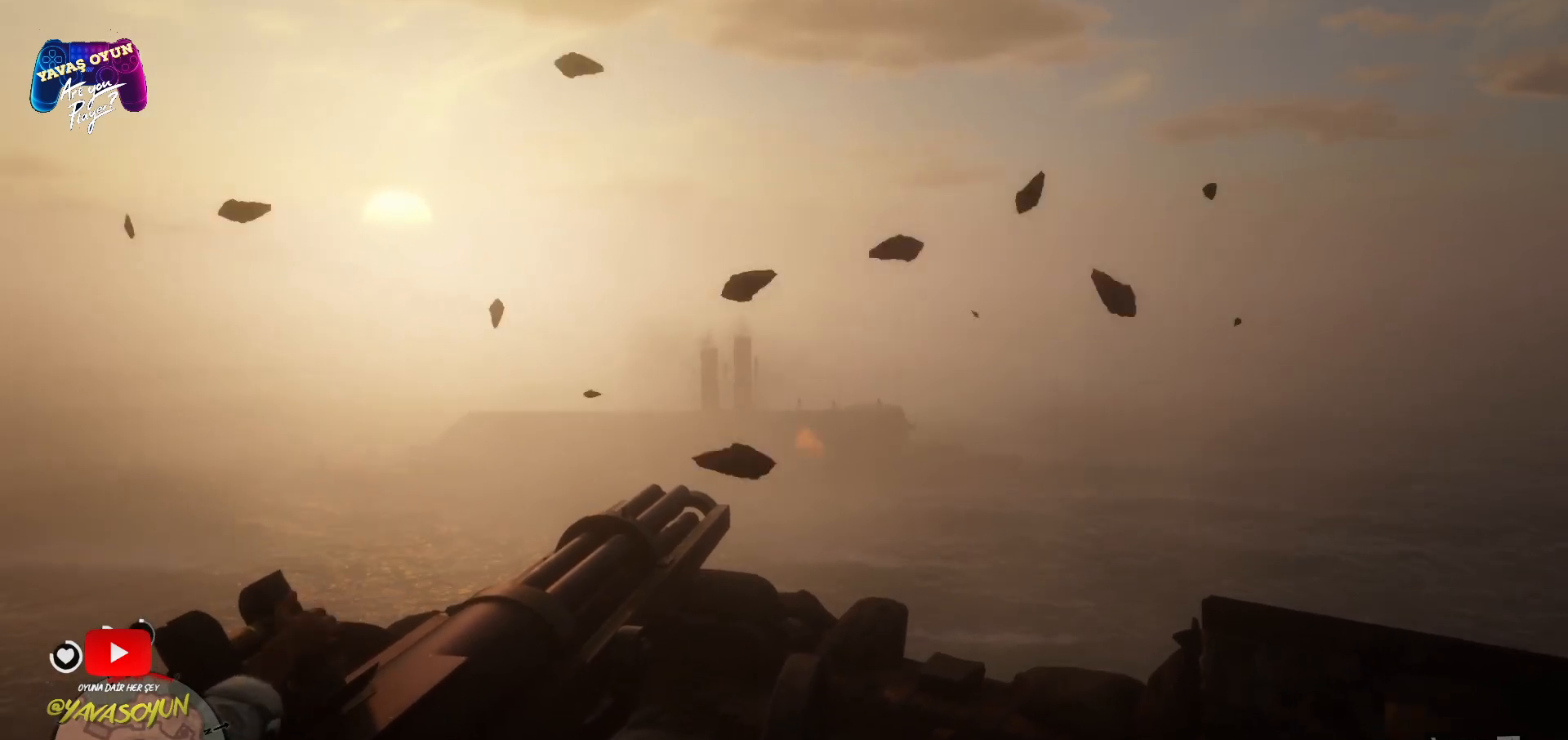
{"buttons": [], "left_stick": "center", "right_stick": "center", "events": [[417, "L2", "up"]]}
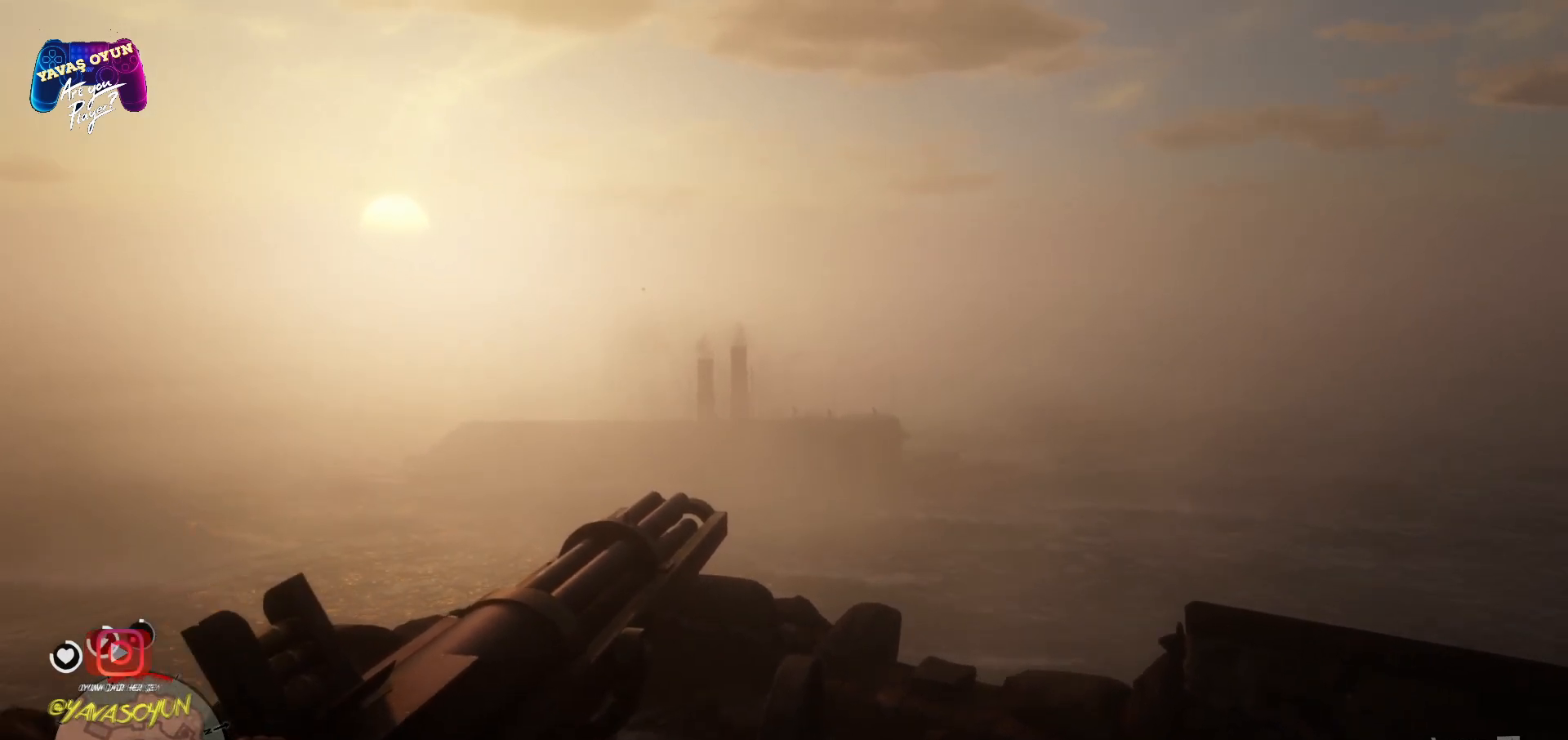
{"buttons": ["L2"], "left_stick": "center", "right_stick": "center", "events": [[150, "L2", "down"]]}
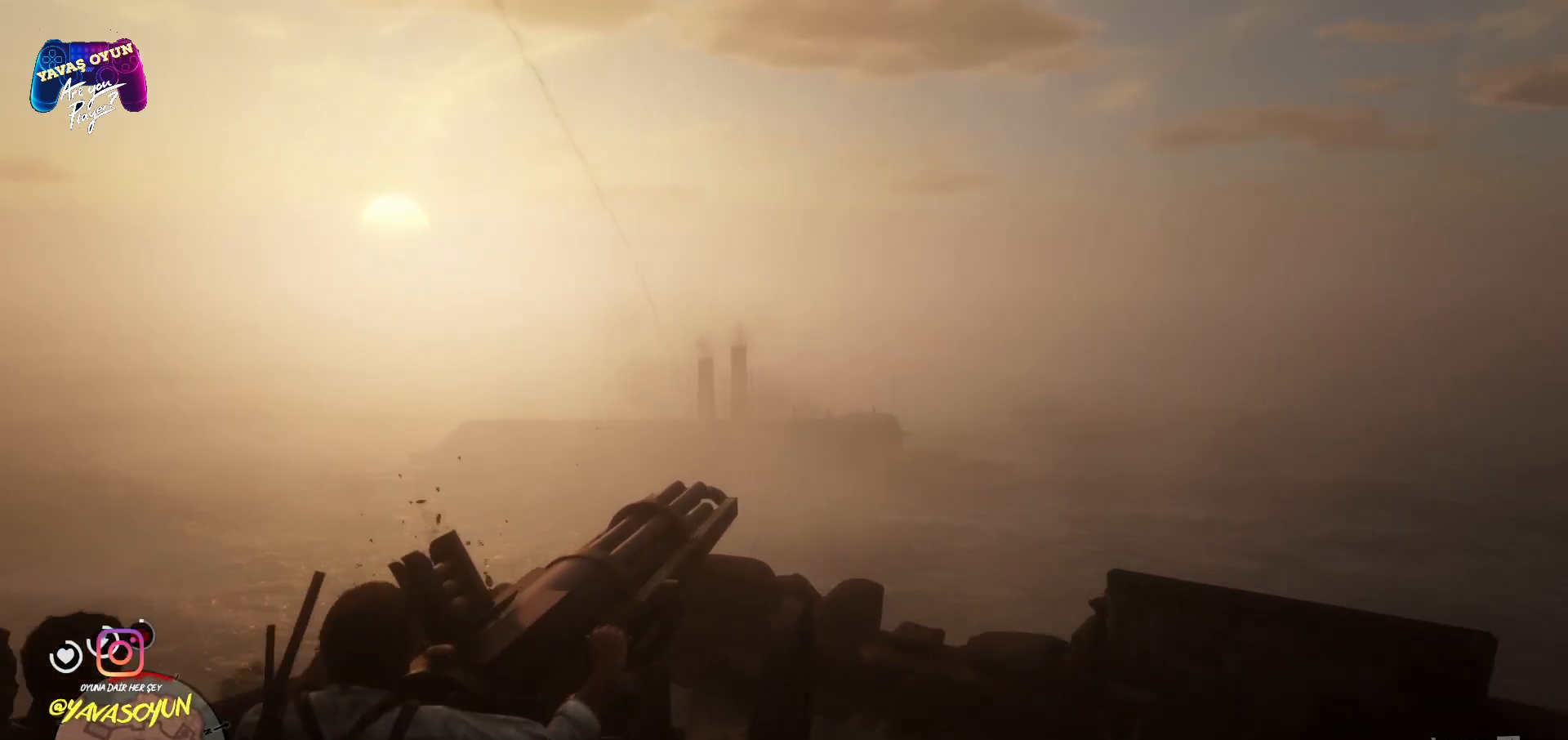
{"buttons": ["L2"], "left_stick": "center", "right_stick": "center", "events": []}
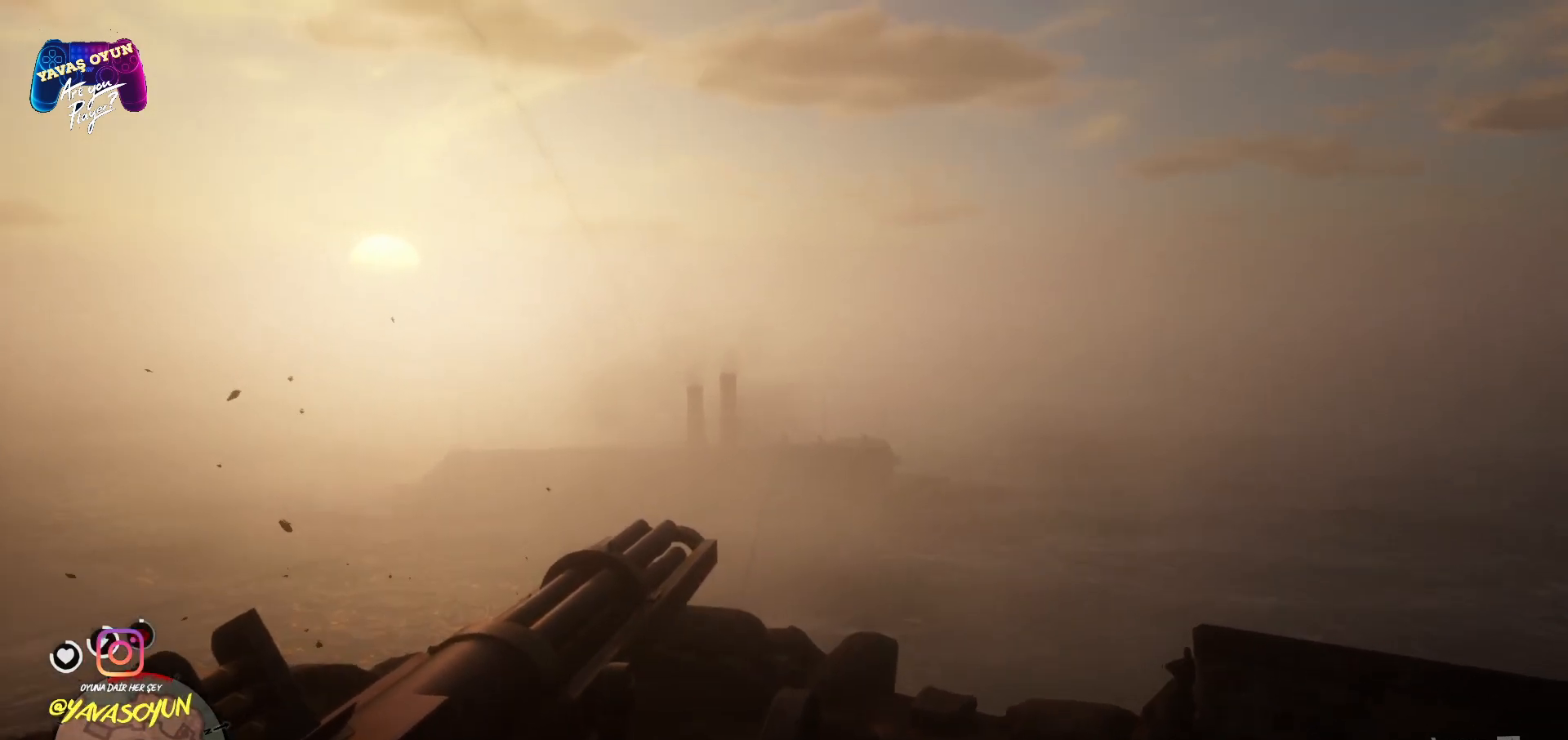
{"buttons": ["L2"], "left_stick": "center", "right_stick": "center", "events": []}
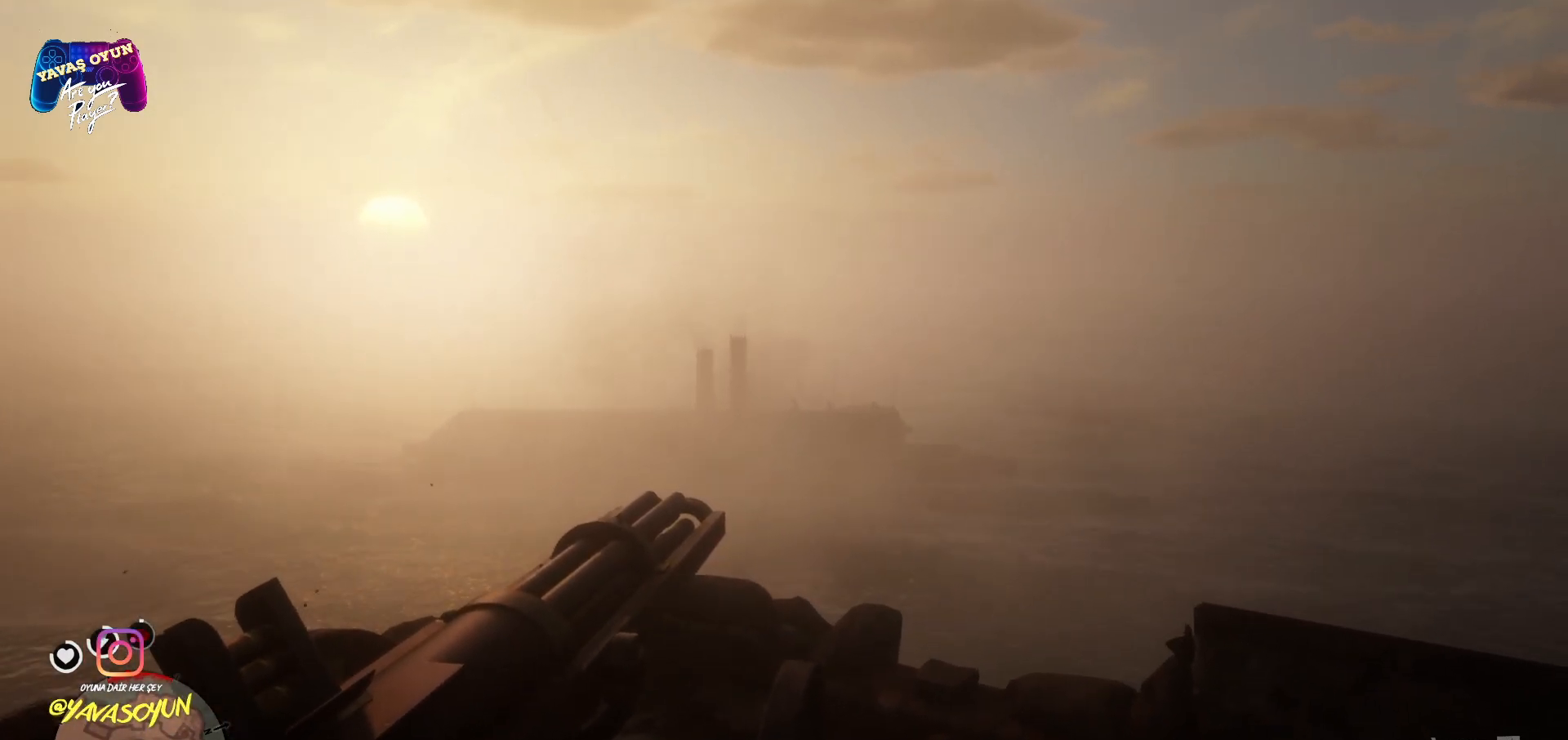
{"buttons": ["L2"], "left_stick": "center", "right_stick": "left", "events": [[350, "right_stick", "left"]]}
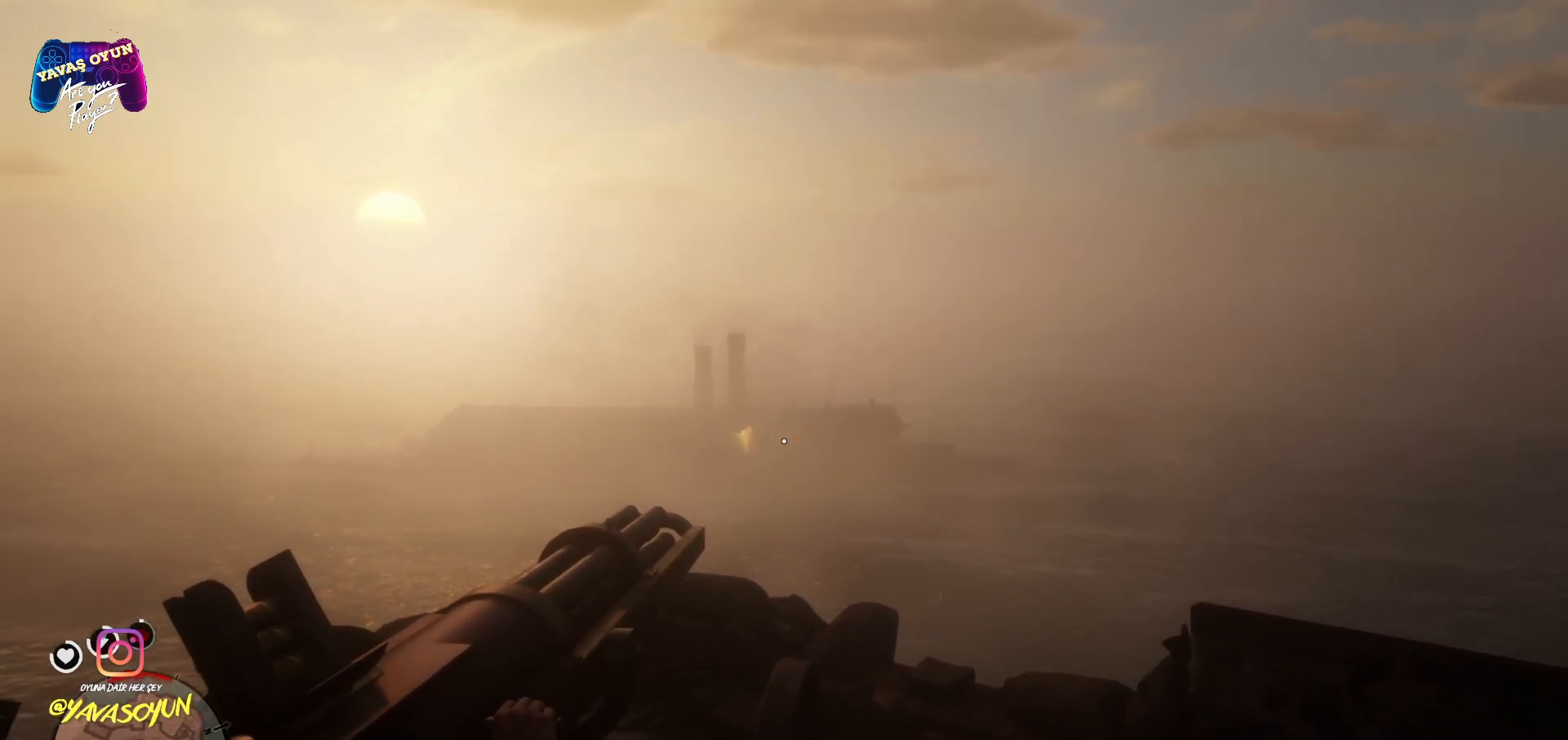
{"buttons": ["L2"], "left_stick": "center", "right_stick": "center", "events": [[33, "right_stick", "center"]]}
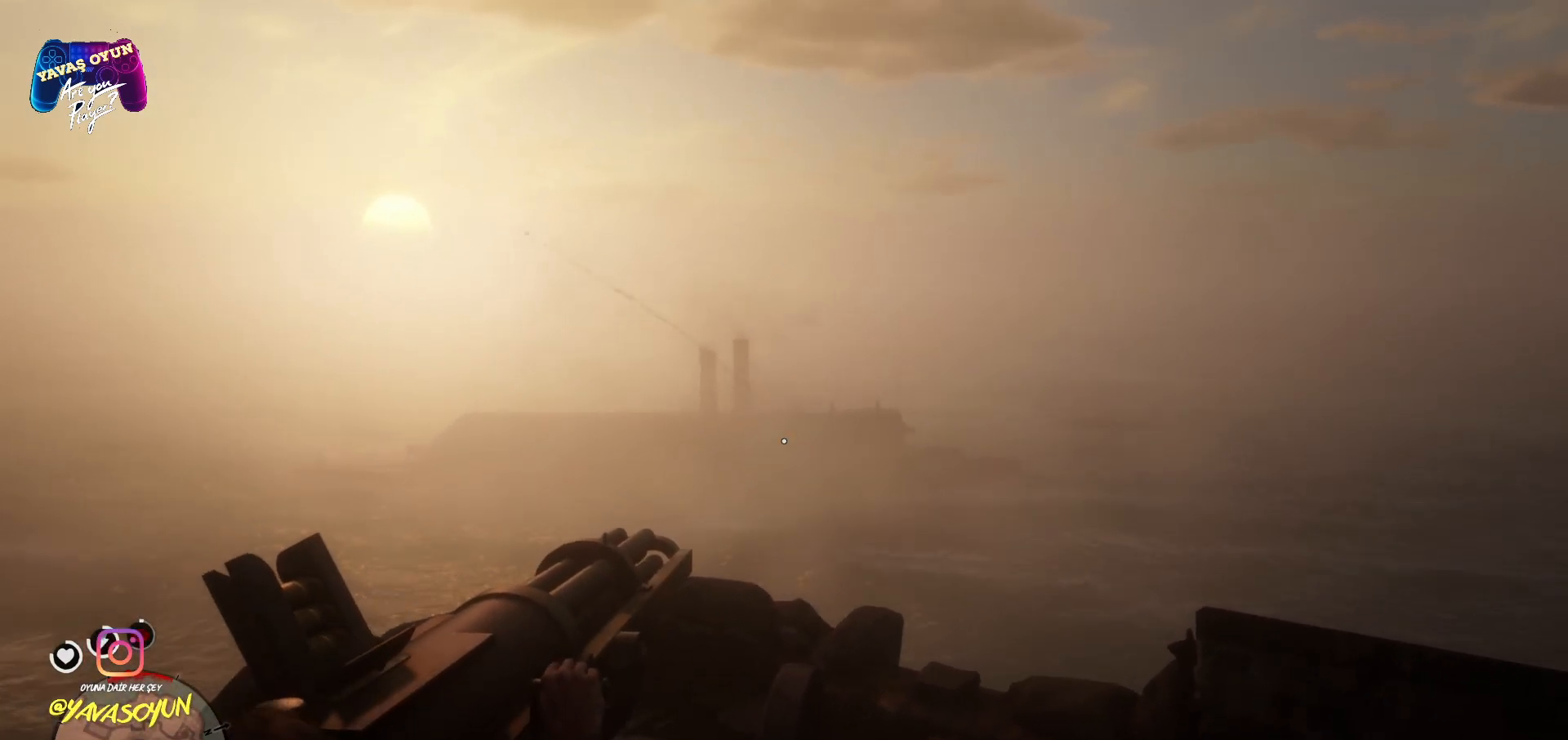
{"buttons": ["L2", "R2"], "left_stick": "center", "right_stick": "center", "events": [[67, "right_stick", "up-left"], [200, "right_stick", "center"], [400, "R2", "down"]]}
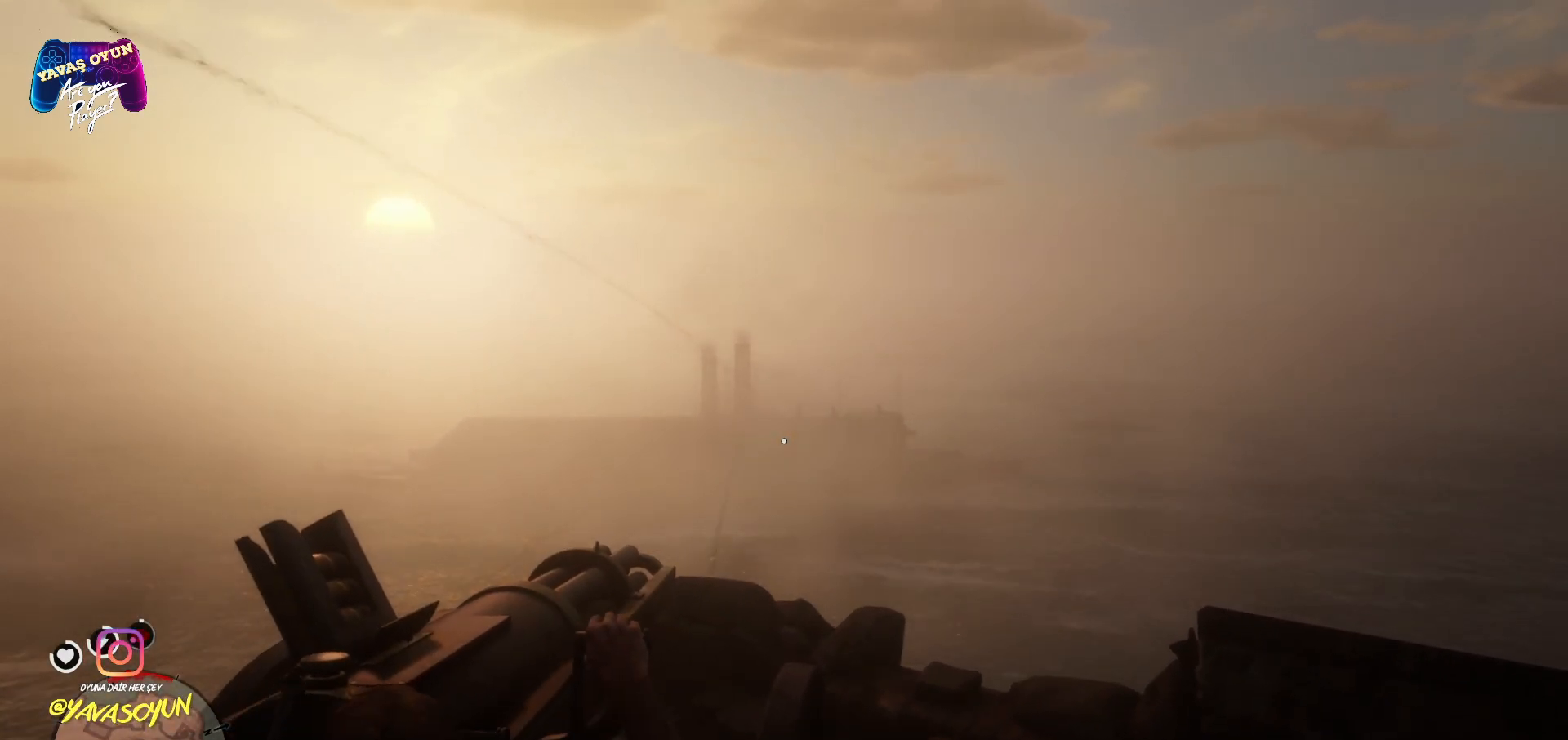
{"buttons": ["L2"], "left_stick": "center", "right_stick": "center", "events": [[267, "R2", "up"]]}
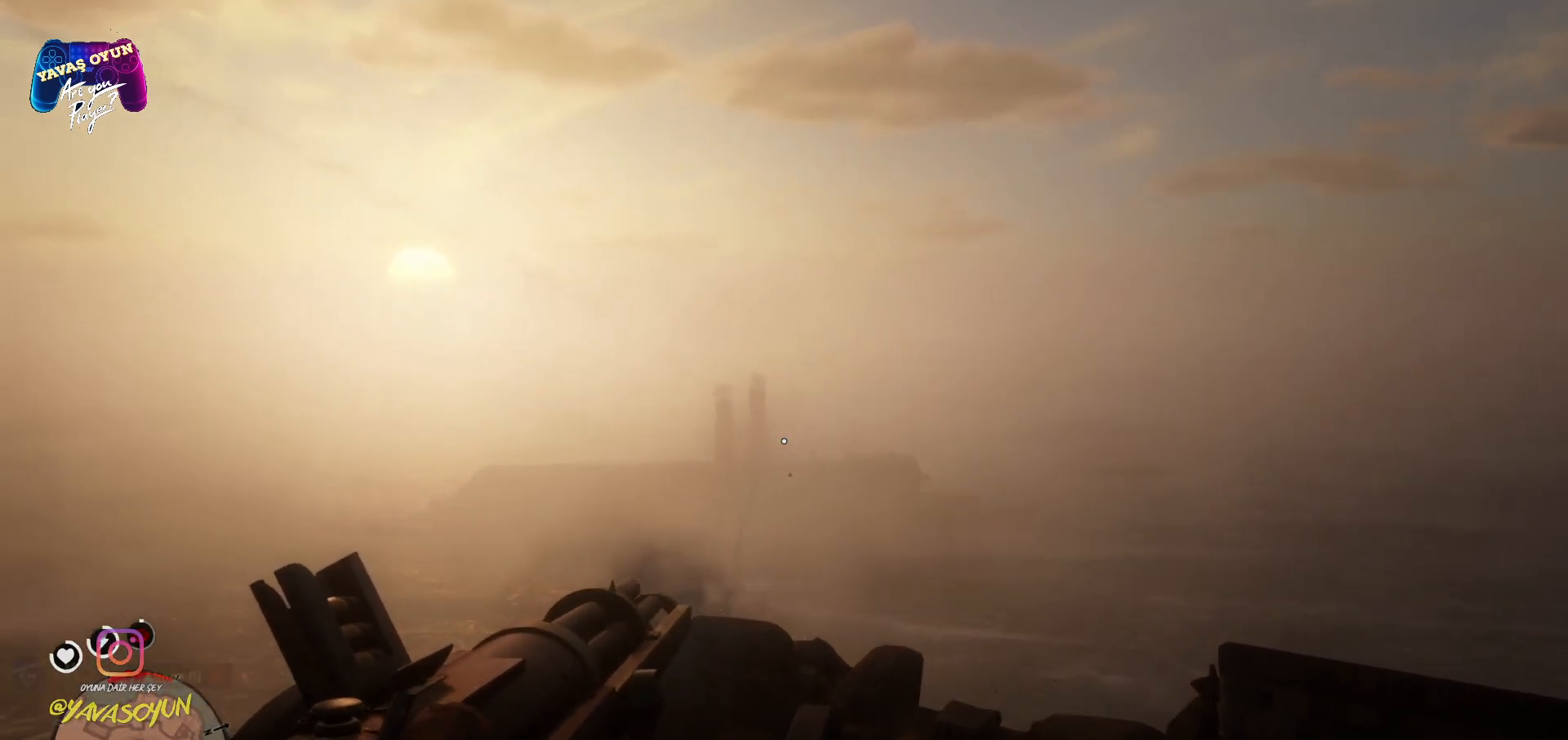
{"buttons": ["L2"], "left_stick": "center", "right_stick": "center", "events": []}
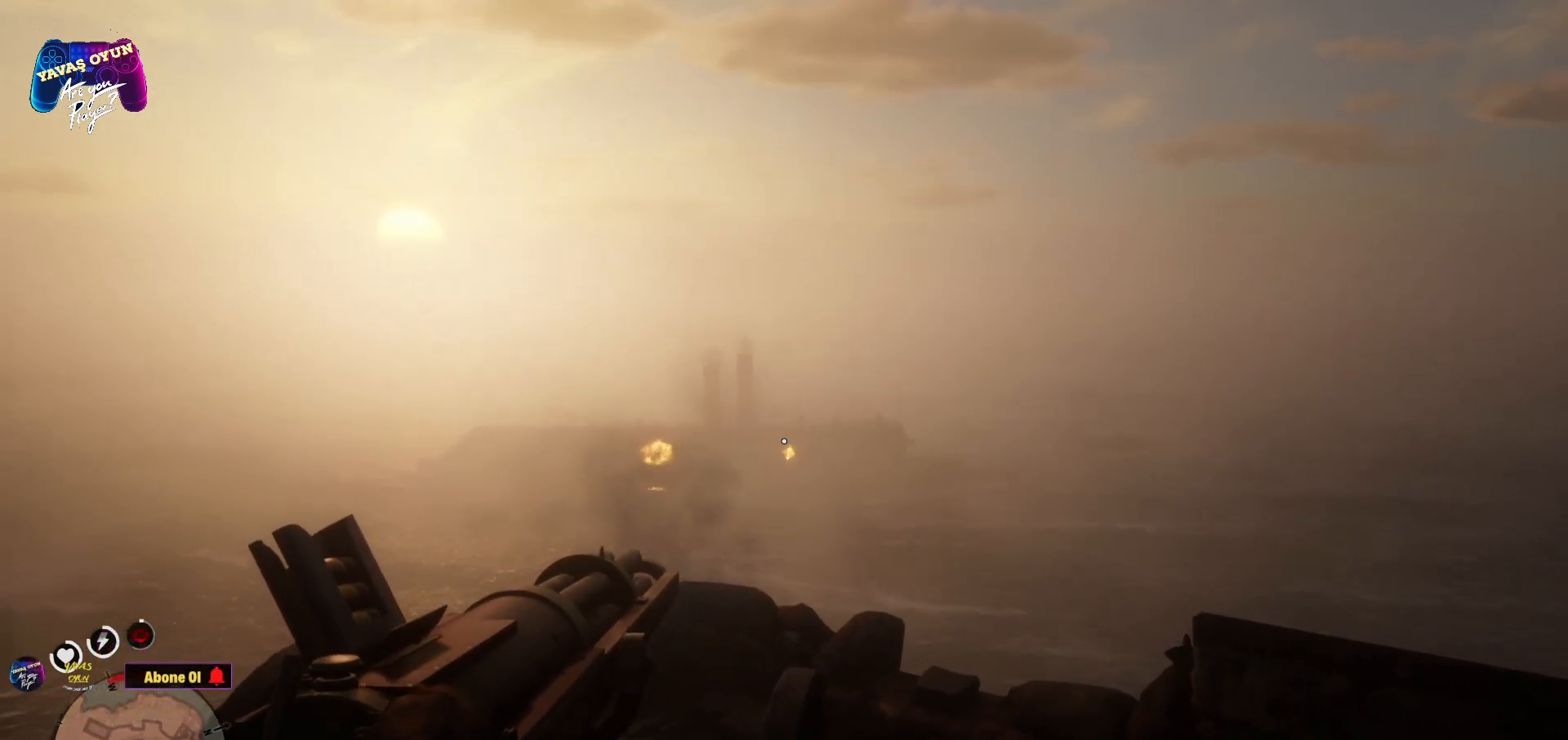
{"buttons": ["L2"], "left_stick": "center", "right_stick": "left", "events": [[467, "right_stick", "left"]]}
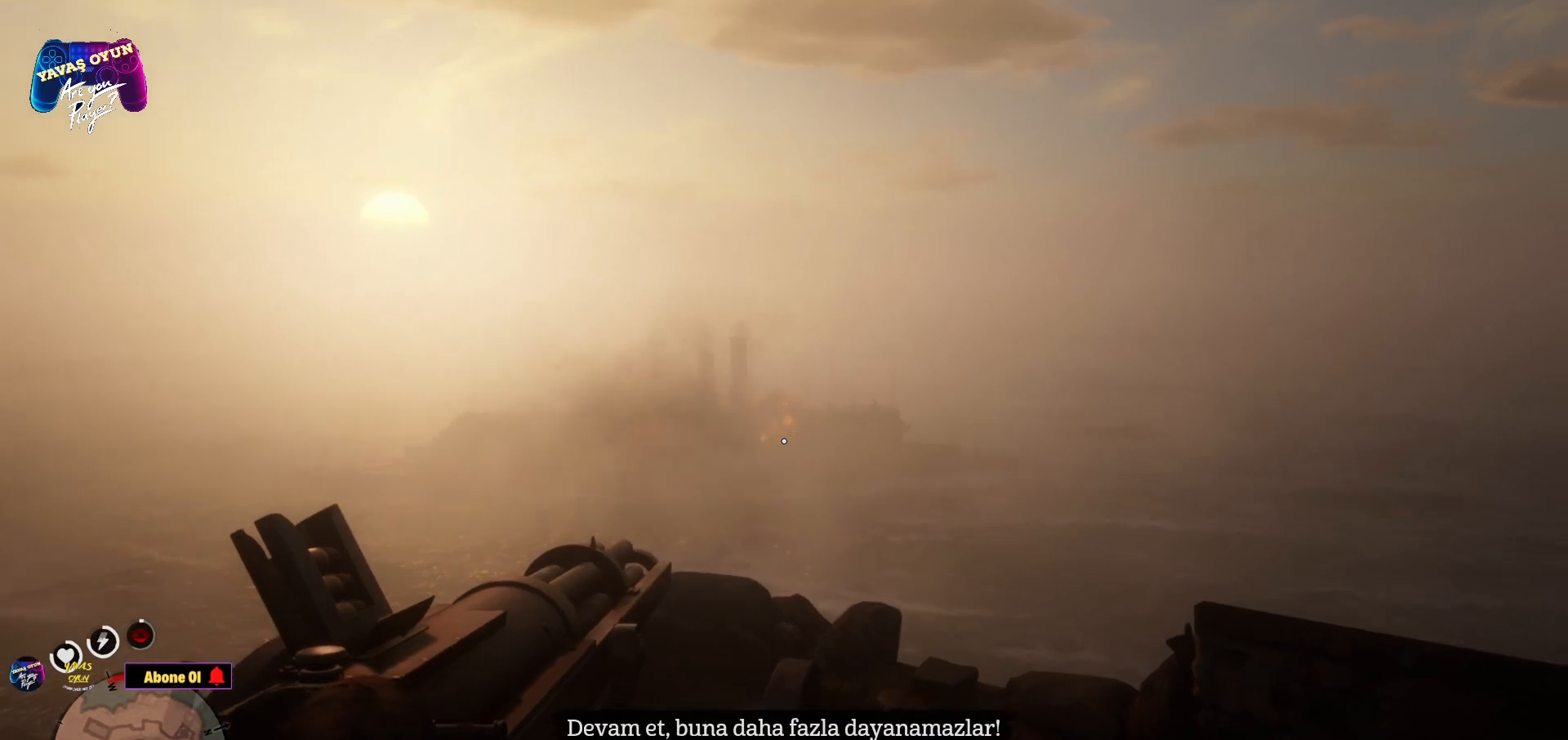
{"buttons": ["L2"], "left_stick": "center", "right_stick": "left", "events": [[267, "right_stick", "center"], [500, "right_stick", "left"]]}
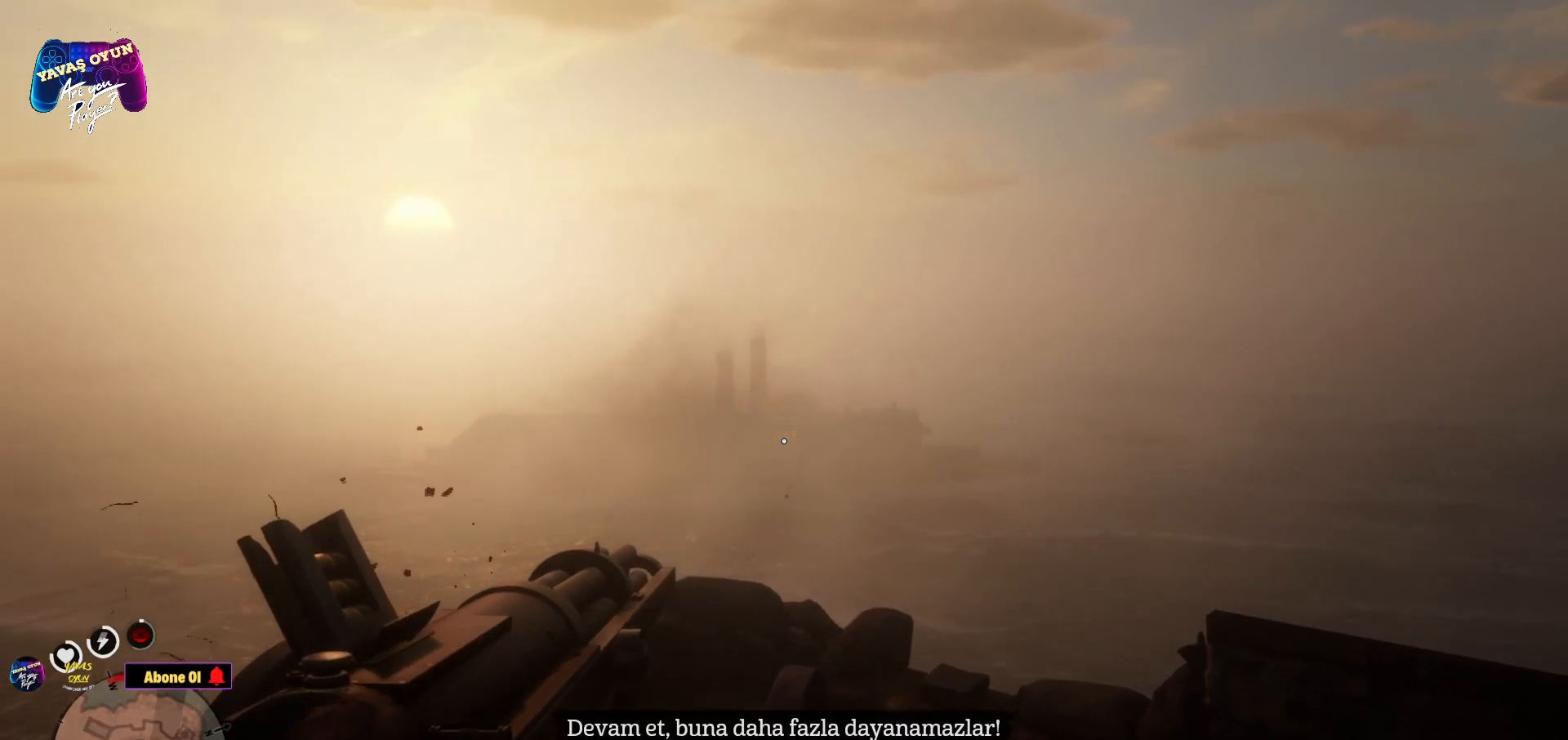
{"buttons": [], "left_stick": "center", "right_stick": "left", "events": [[33, "L2", "up"], [50, "right_stick", "center"], [233, "right_stick", "left"]]}
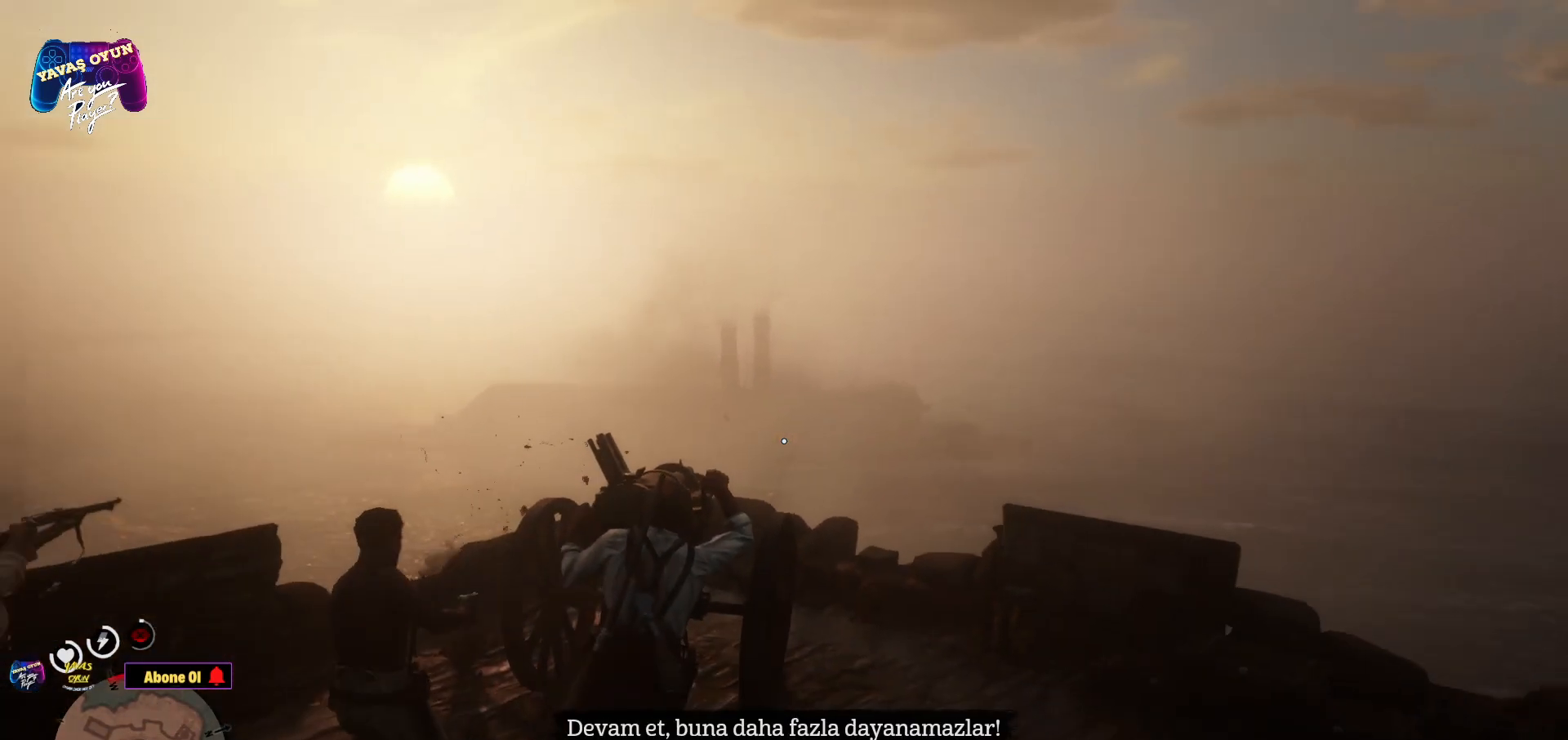
{"buttons": ["L2"], "left_stick": "center", "right_stick": "center", "events": [[150, "L2", "down"], [150, "right_stick", "center"]]}
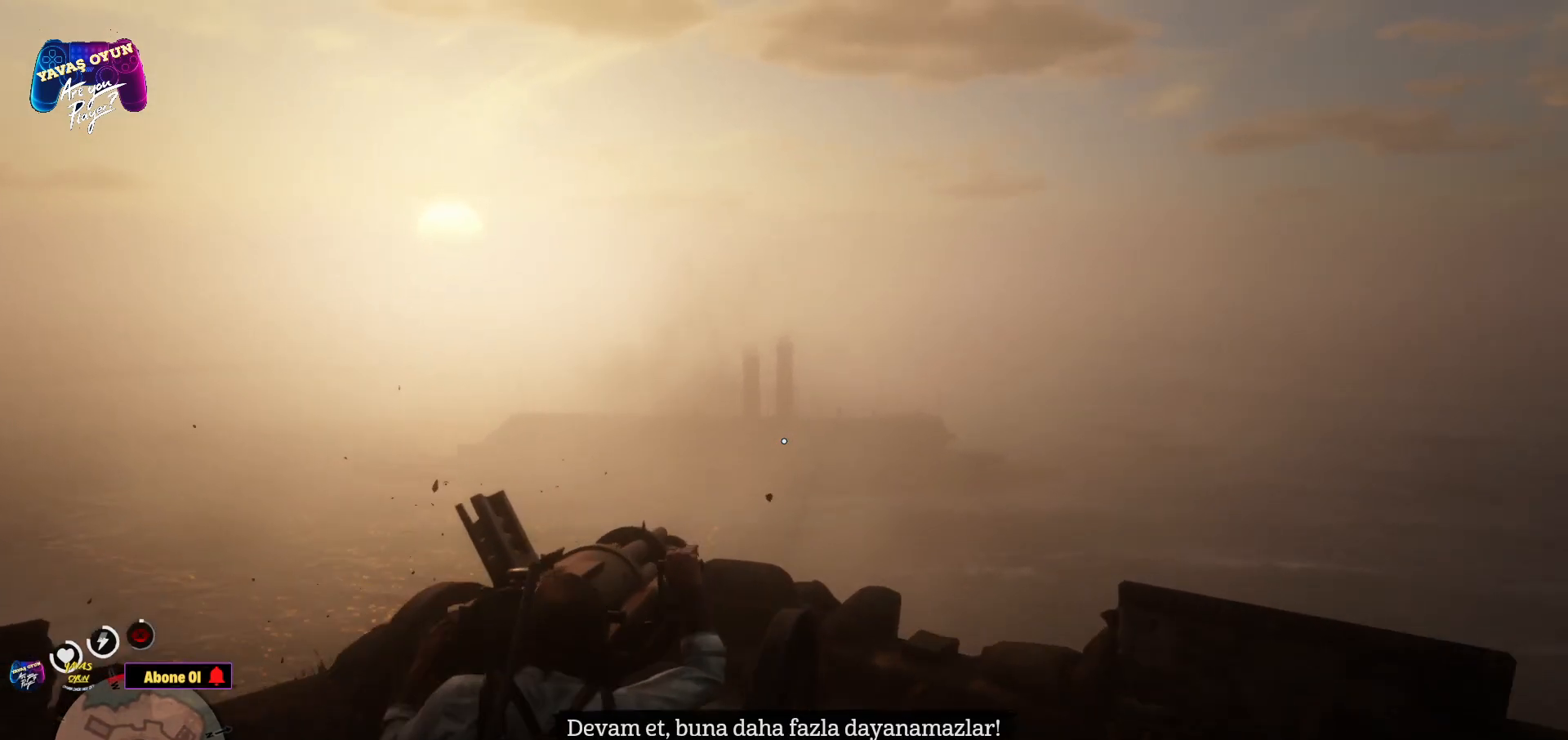
{"buttons": ["L2", "R2"], "left_stick": "center", "right_stick": "center", "events": [[317, "R2", "down"]]}
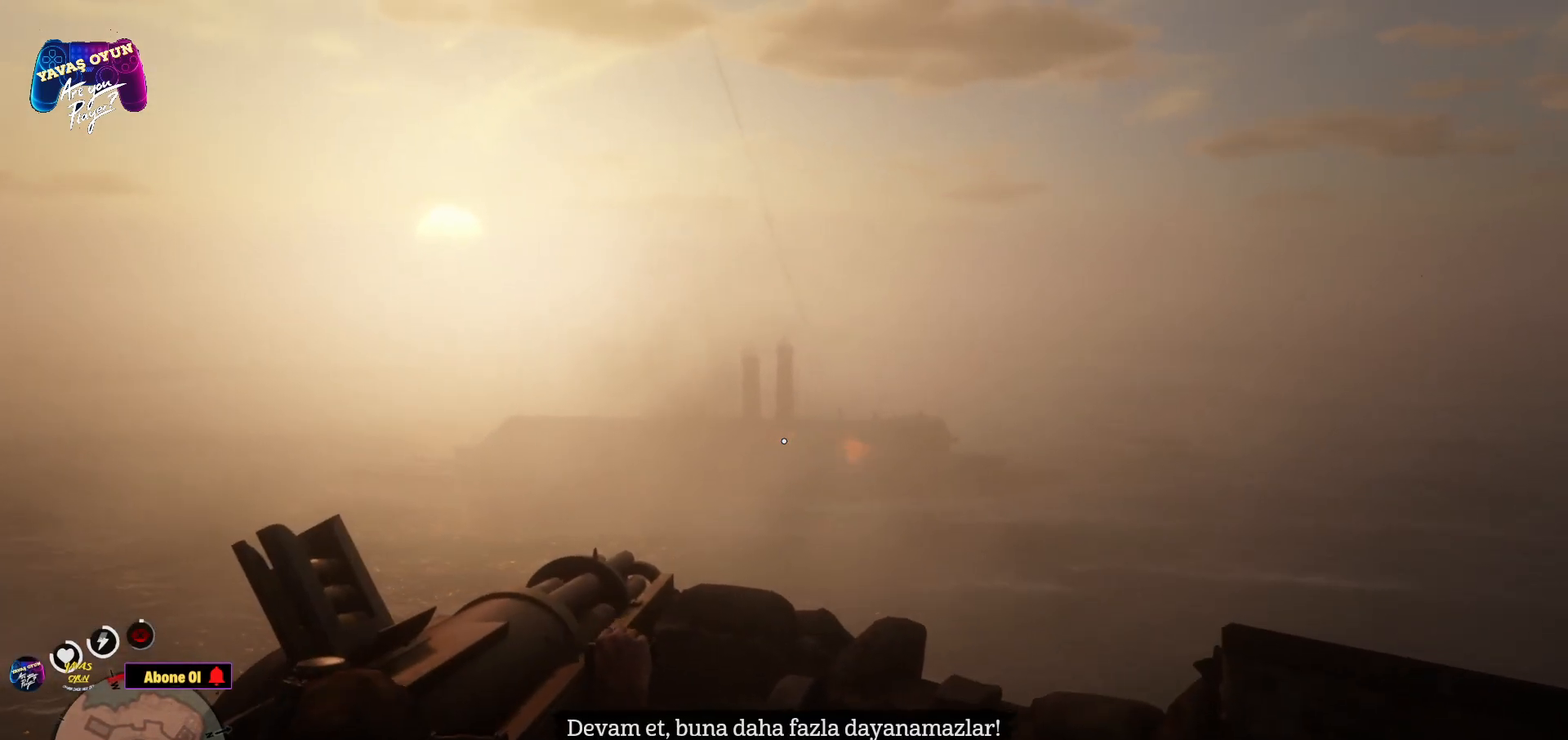
{"buttons": ["L2"], "left_stick": "center", "right_stick": "center", "events": [[117, "R2", "up"], [167, "R2", "down"], [417, "R2", "up"]]}
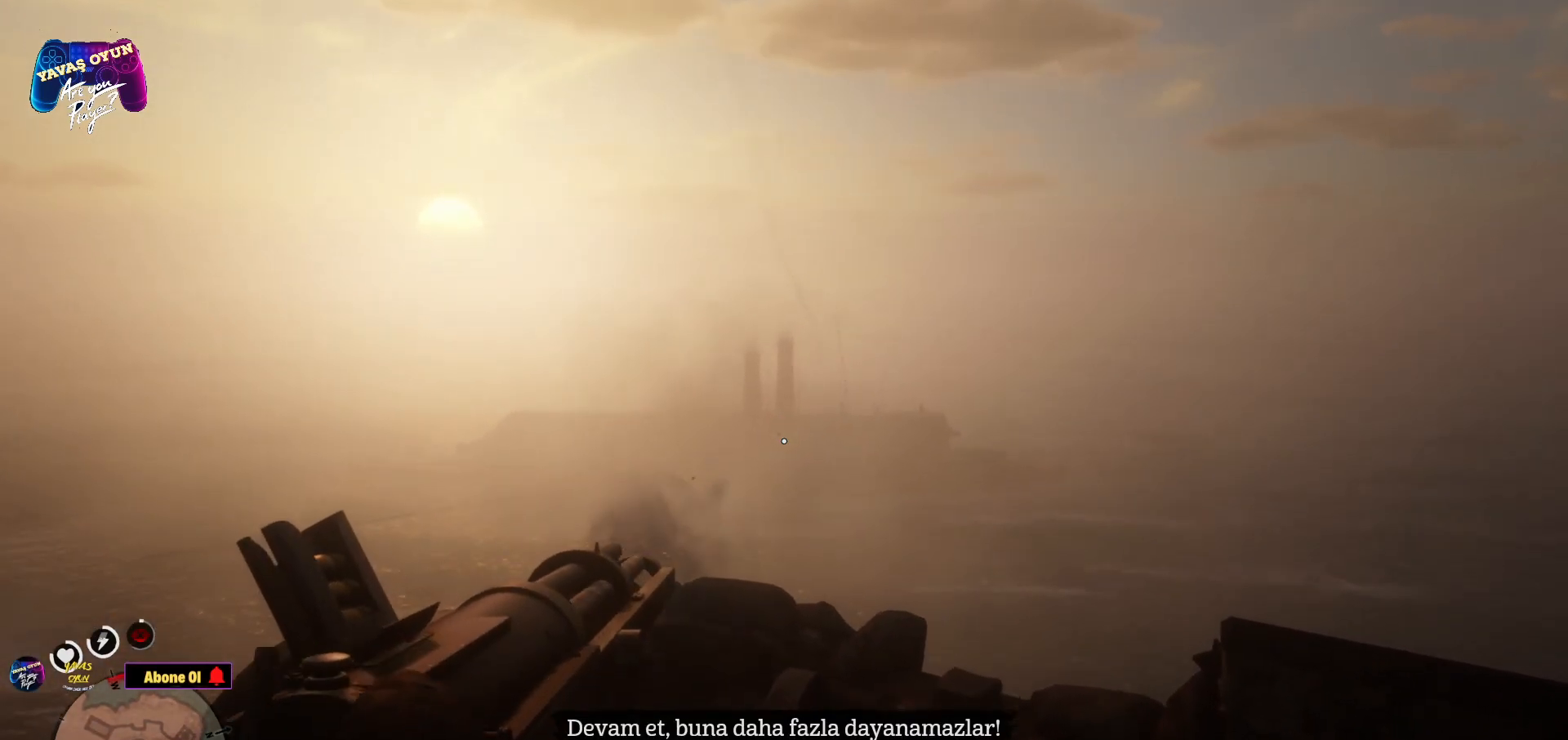
{"buttons": ["L2"], "left_stick": "center", "right_stick": "center", "events": []}
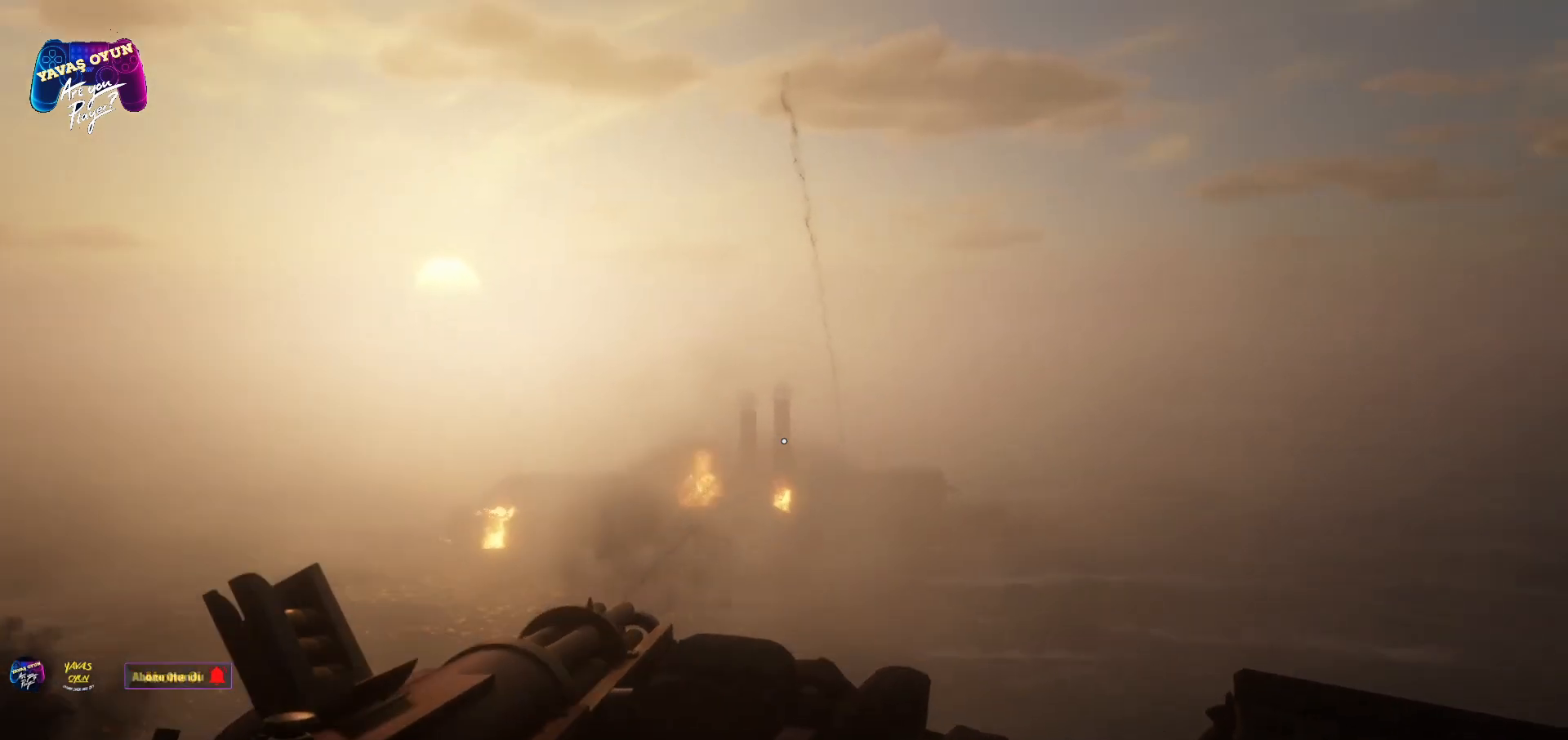
{"buttons": ["L2"], "left_stick": "center", "right_stick": "center", "events": []}
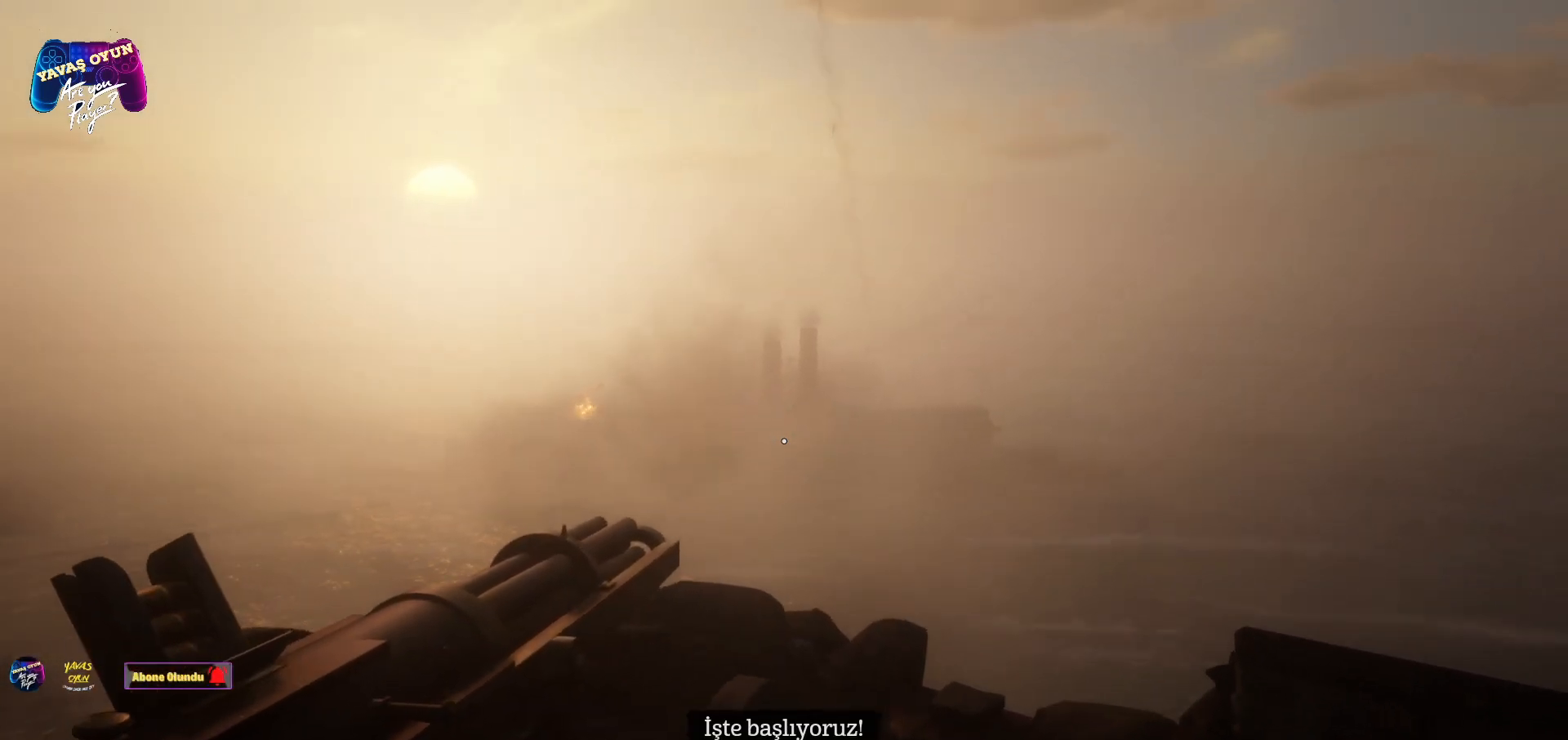
{"buttons": ["L2"], "left_stick": "center", "right_stick": "center", "events": [[167, "L2", "up"], [300, "right_stick", "right"], [367, "L2", "down"], [400, "right_stick", "center"]]}
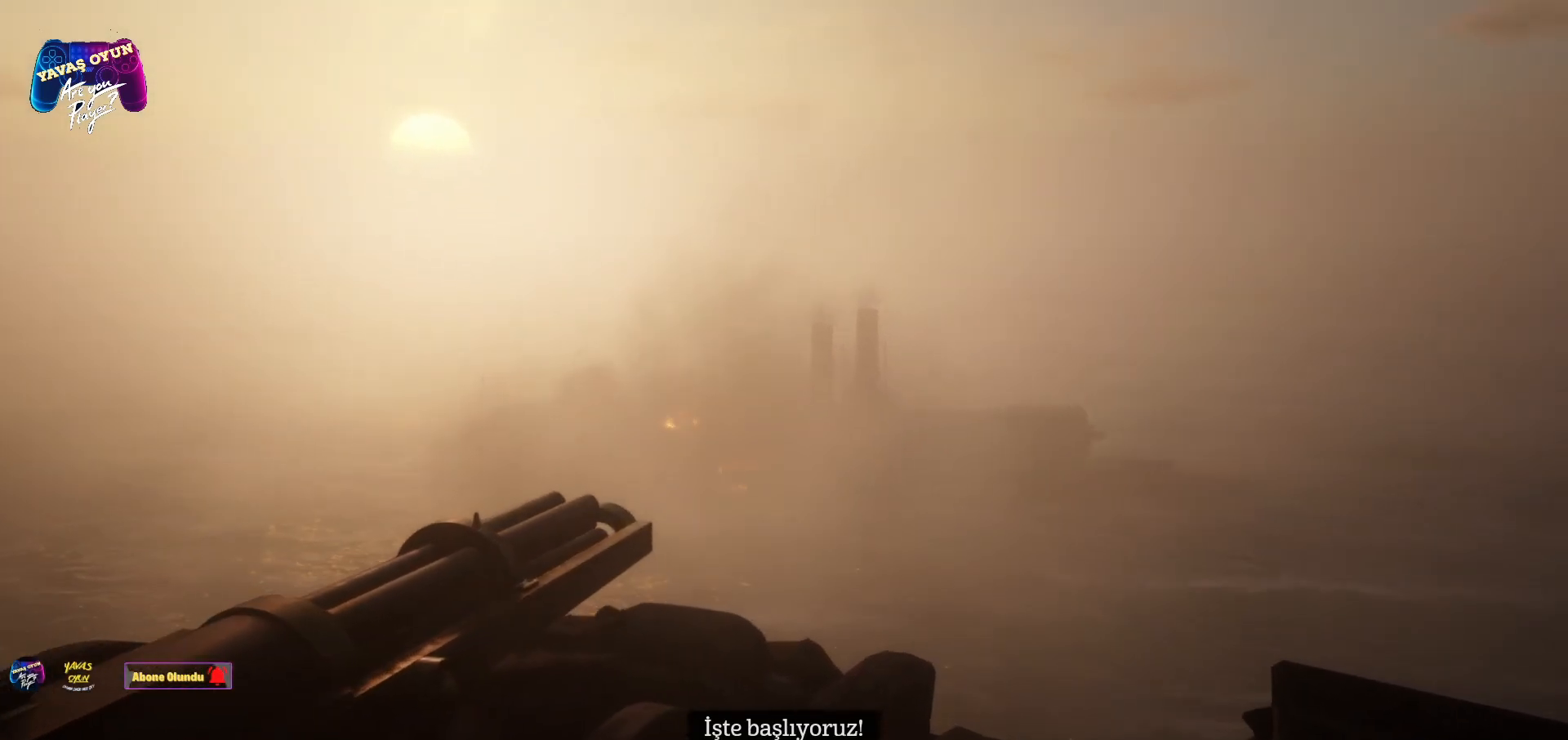
{"buttons": ["L2"], "left_stick": "center", "right_stick": "center", "events": []}
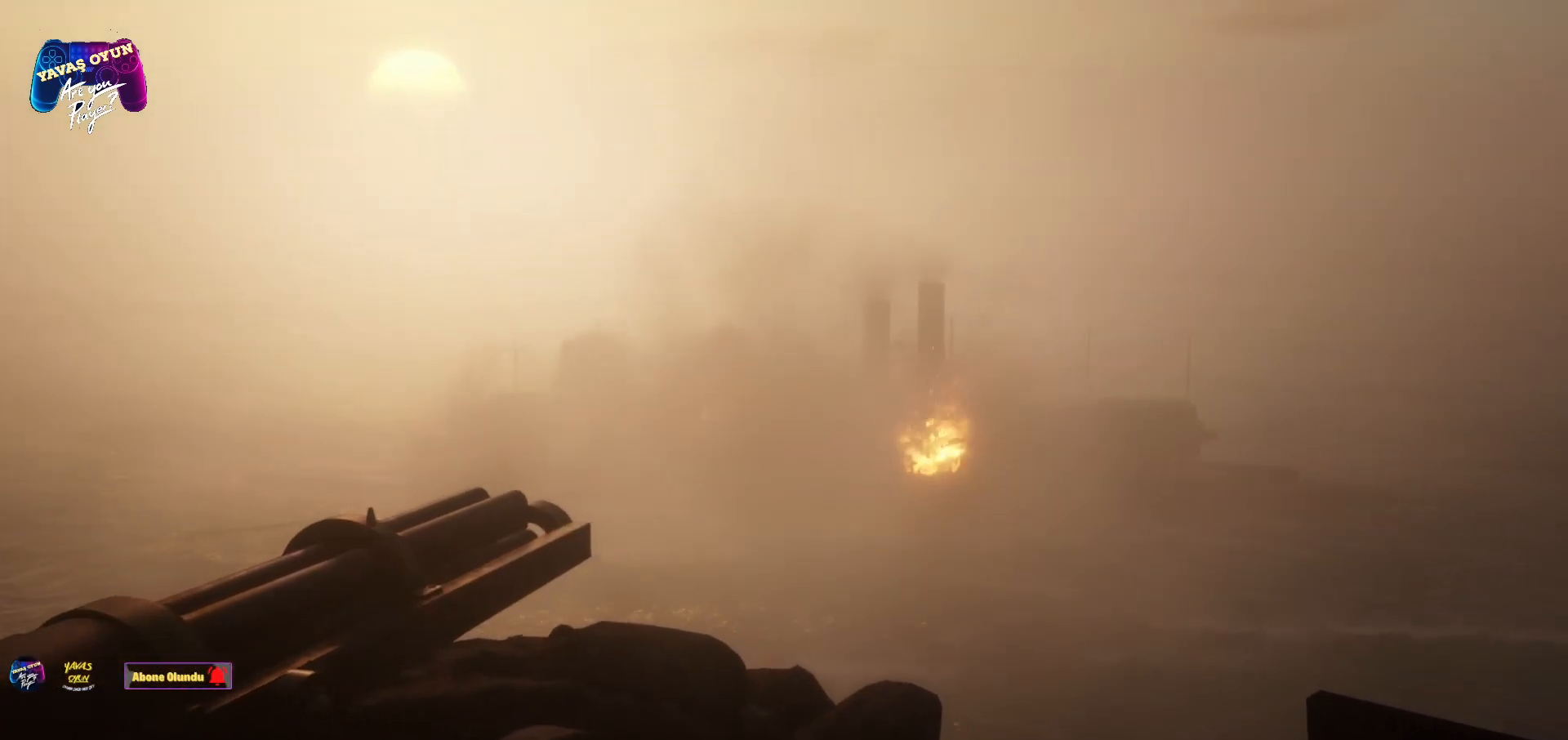
{"buttons": ["L2"], "left_stick": "center", "right_stick": "center", "events": []}
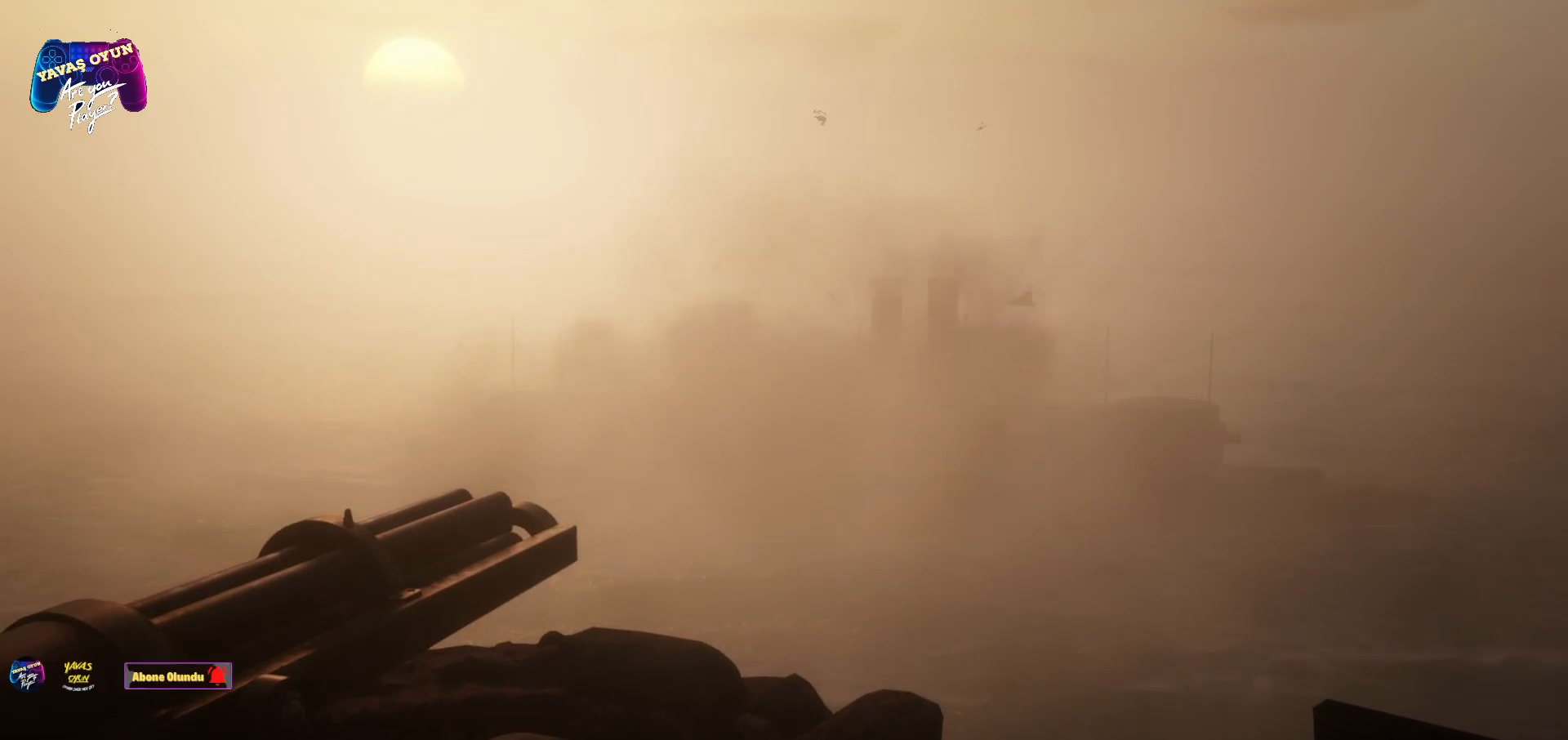
{"buttons": ["L2"], "left_stick": "center", "right_stick": "center", "events": [[183, "R2", "down"], [483, "R2", "up"]]}
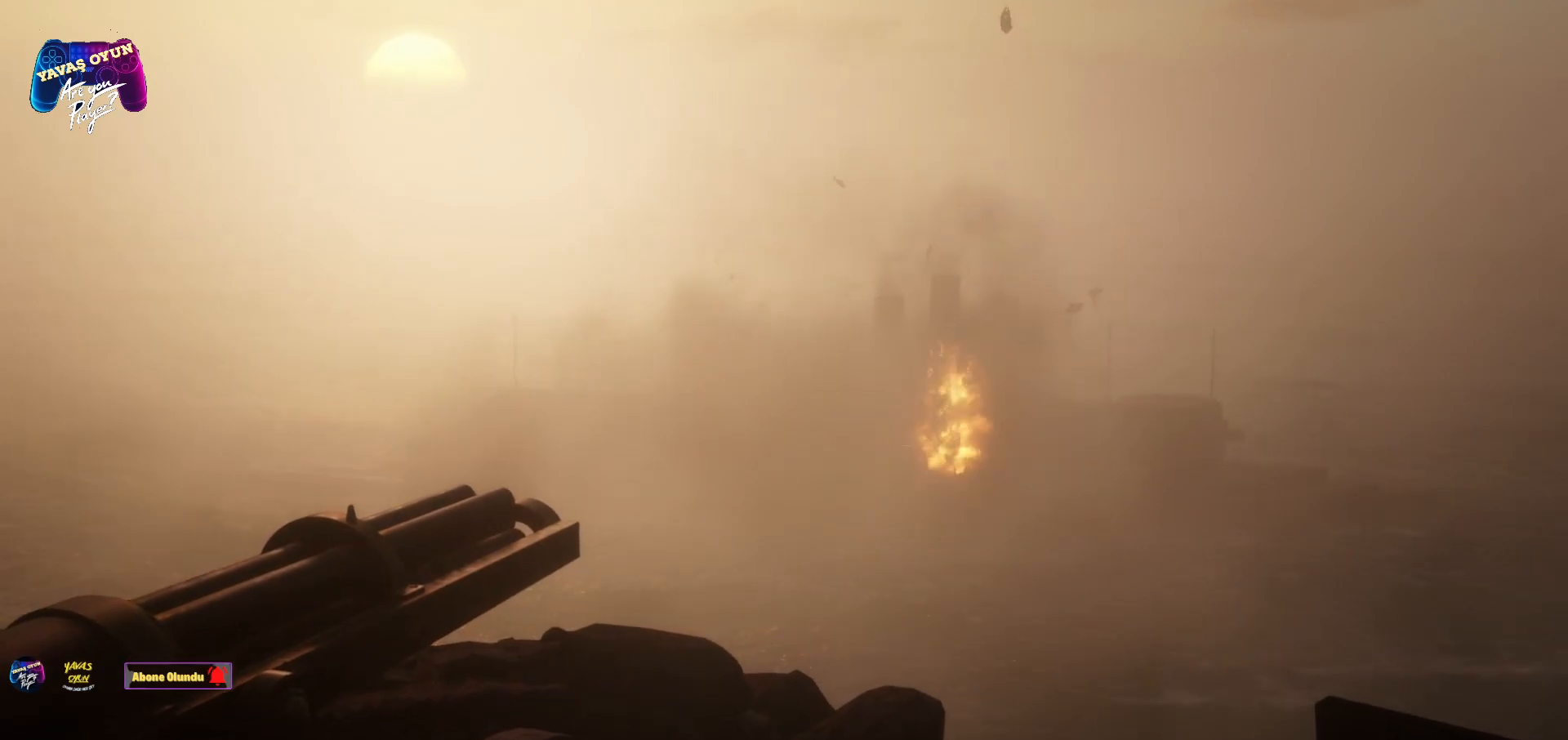
{"buttons": [], "left_stick": "center", "right_stick": "center", "events": [[117, "L2", "up"]]}